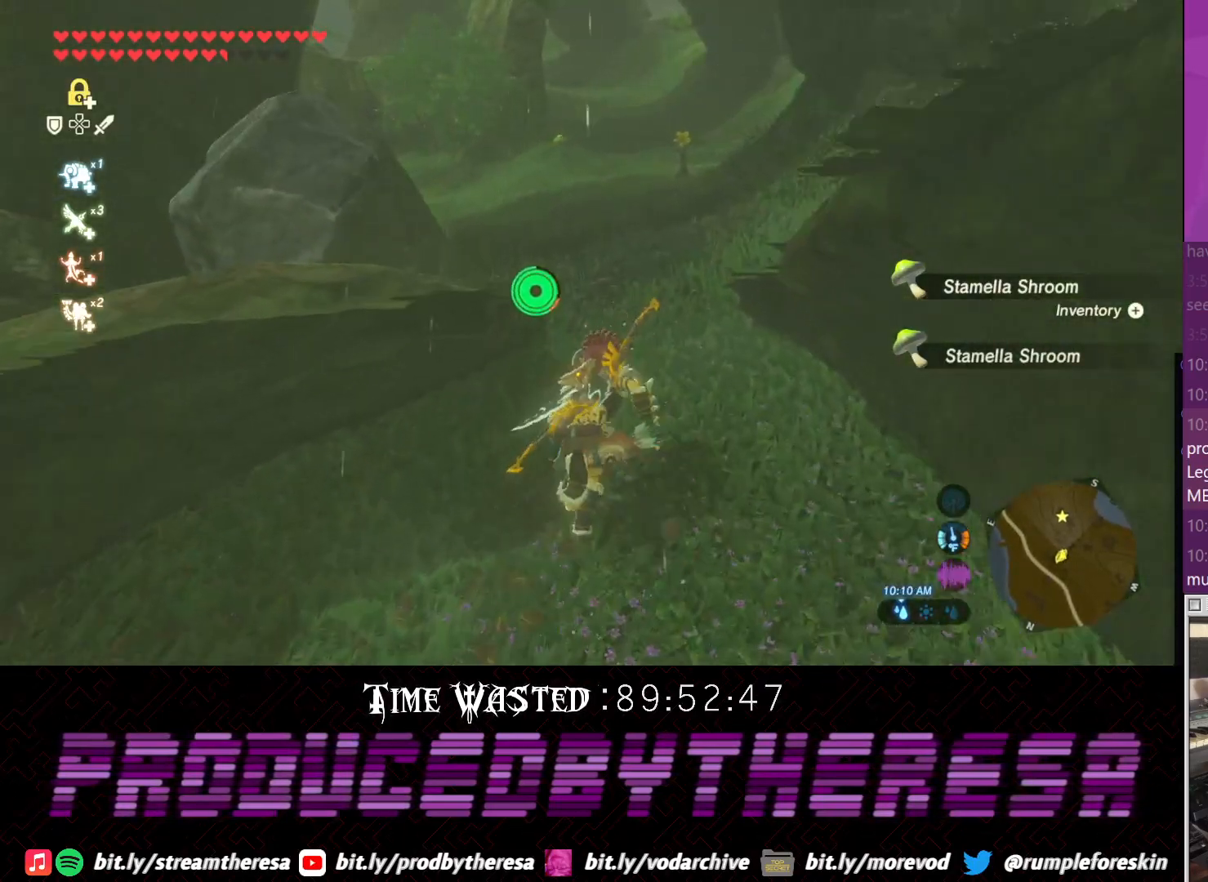
Gameplay with a controller (PlayStation layout); each line is a JSON object with the inputs held at the frame after it. "events" lists button and stick changes between this image and that frame as [ms after this image, input, new state], when the widget could be followed in between. Not read: CIRCLE DPAD_UP R3.
{"buttons": ["CROSS"], "left_stick": "up", "right_stick": "center", "events": []}
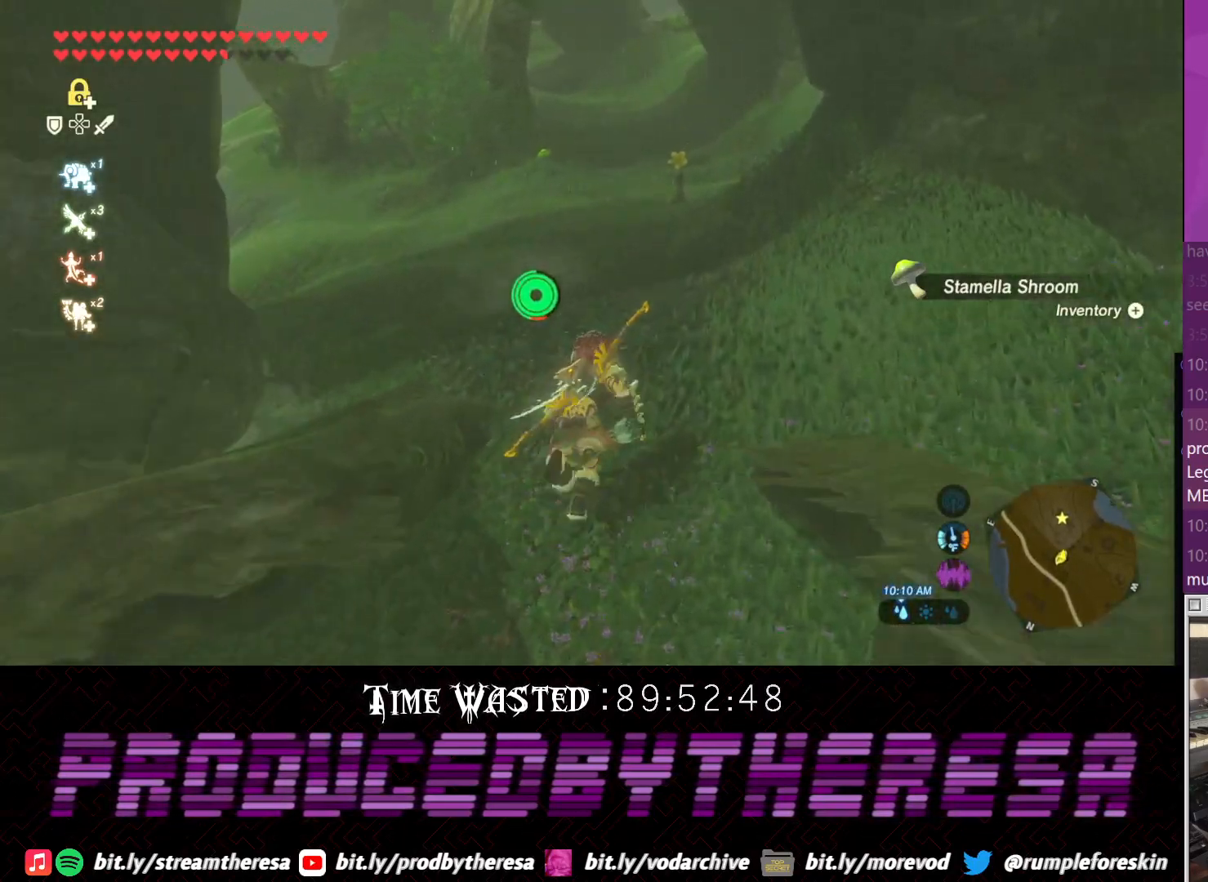
{"buttons": ["CROSS"], "left_stick": "up", "right_stick": "center", "events": []}
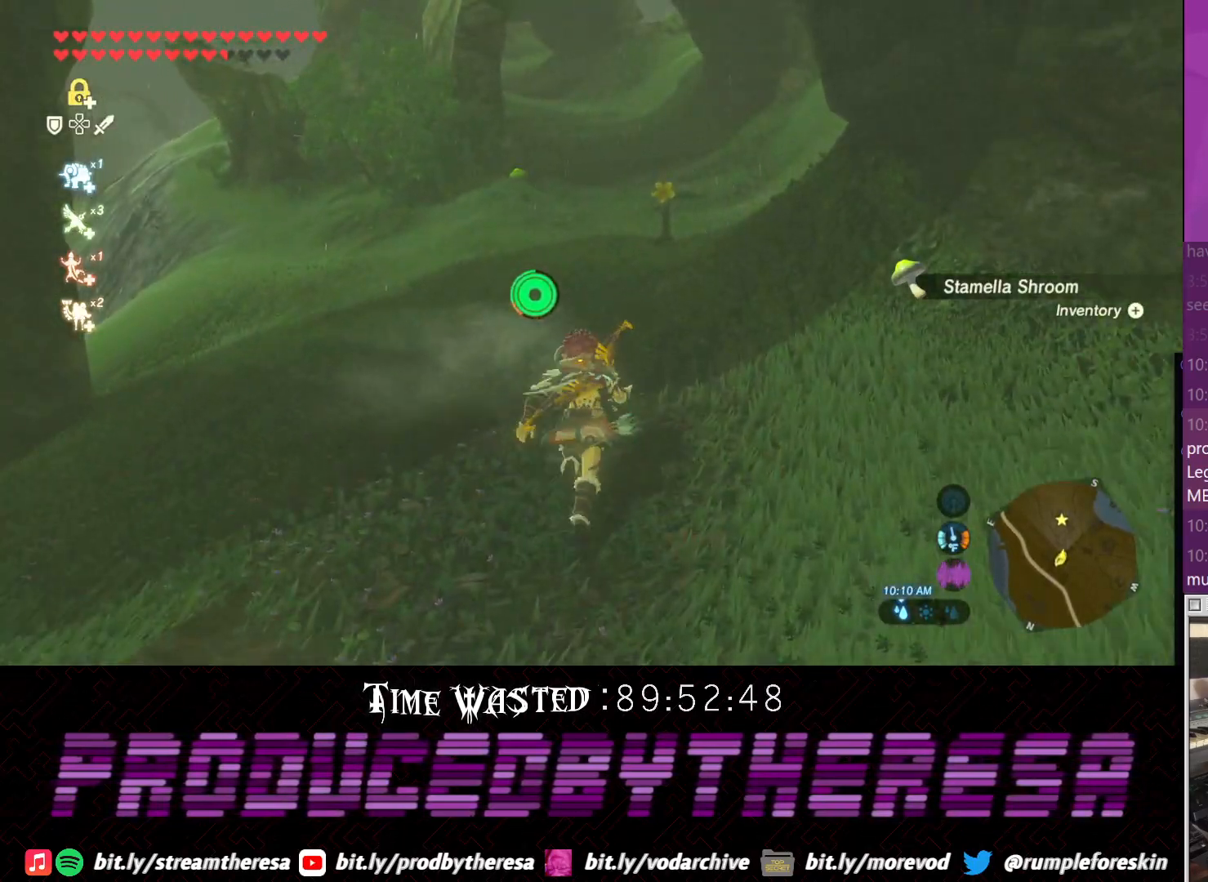
{"buttons": ["CROSS"], "left_stick": "up", "right_stick": "center", "events": []}
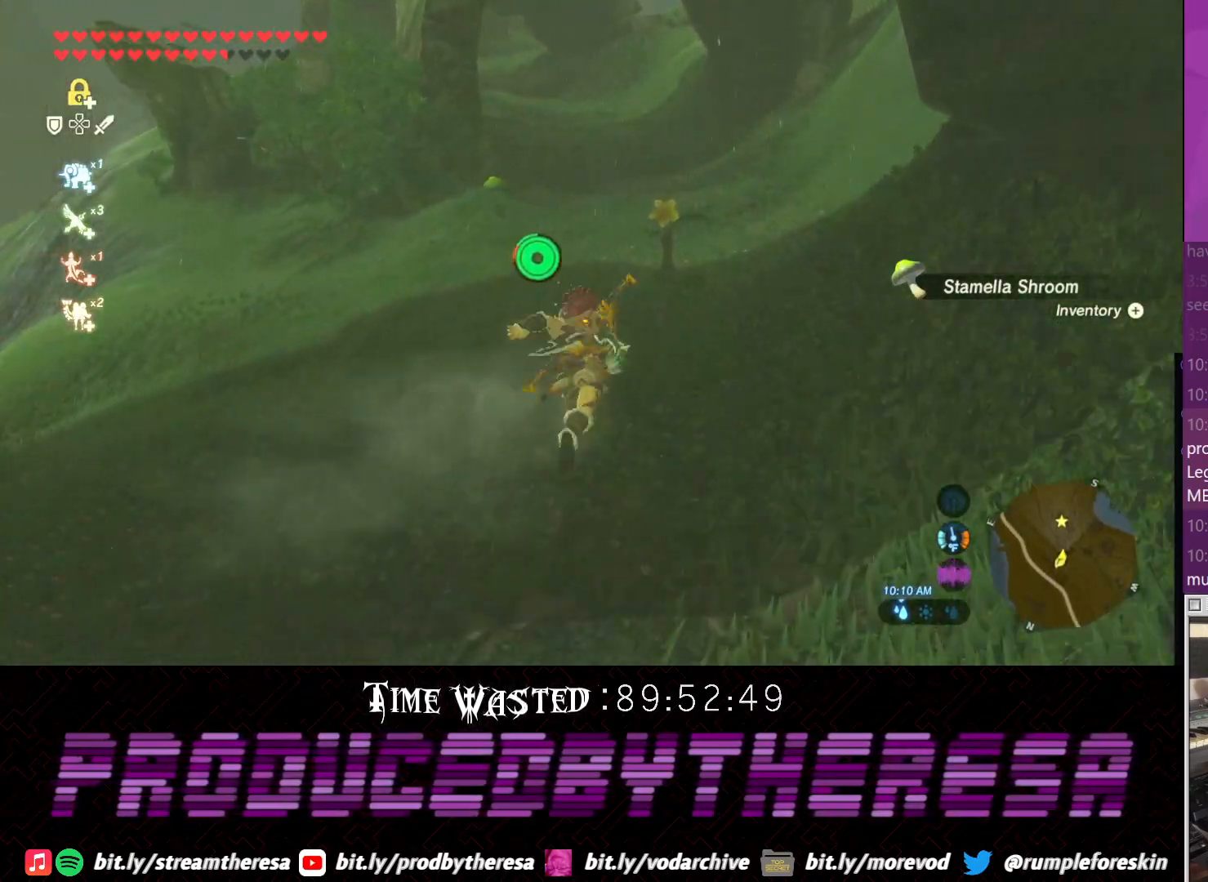
{"buttons": ["CROSS"], "left_stick": "up", "right_stick": "center", "events": []}
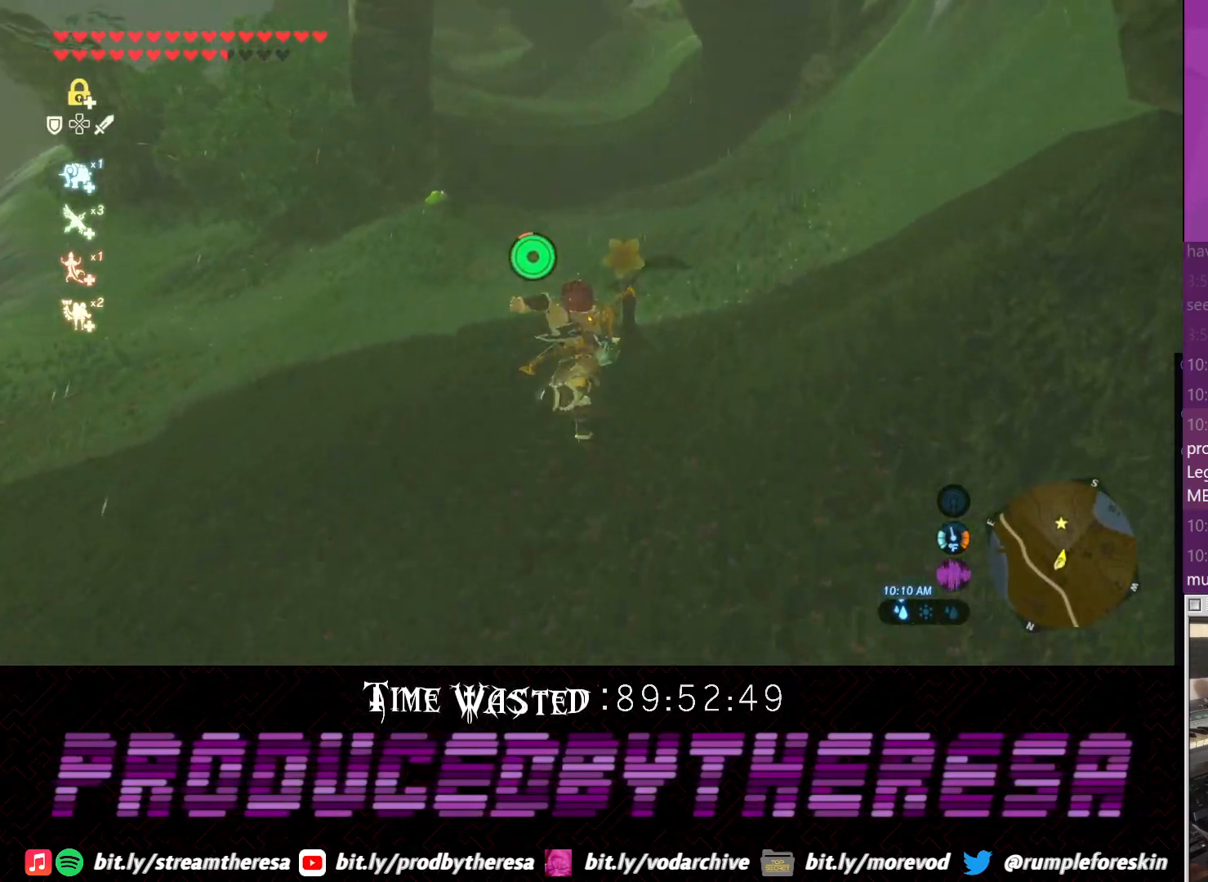
{"buttons": ["CROSS"], "left_stick": "up-left", "right_stick": "center", "events": [[450, "left_stick", "up-left"]]}
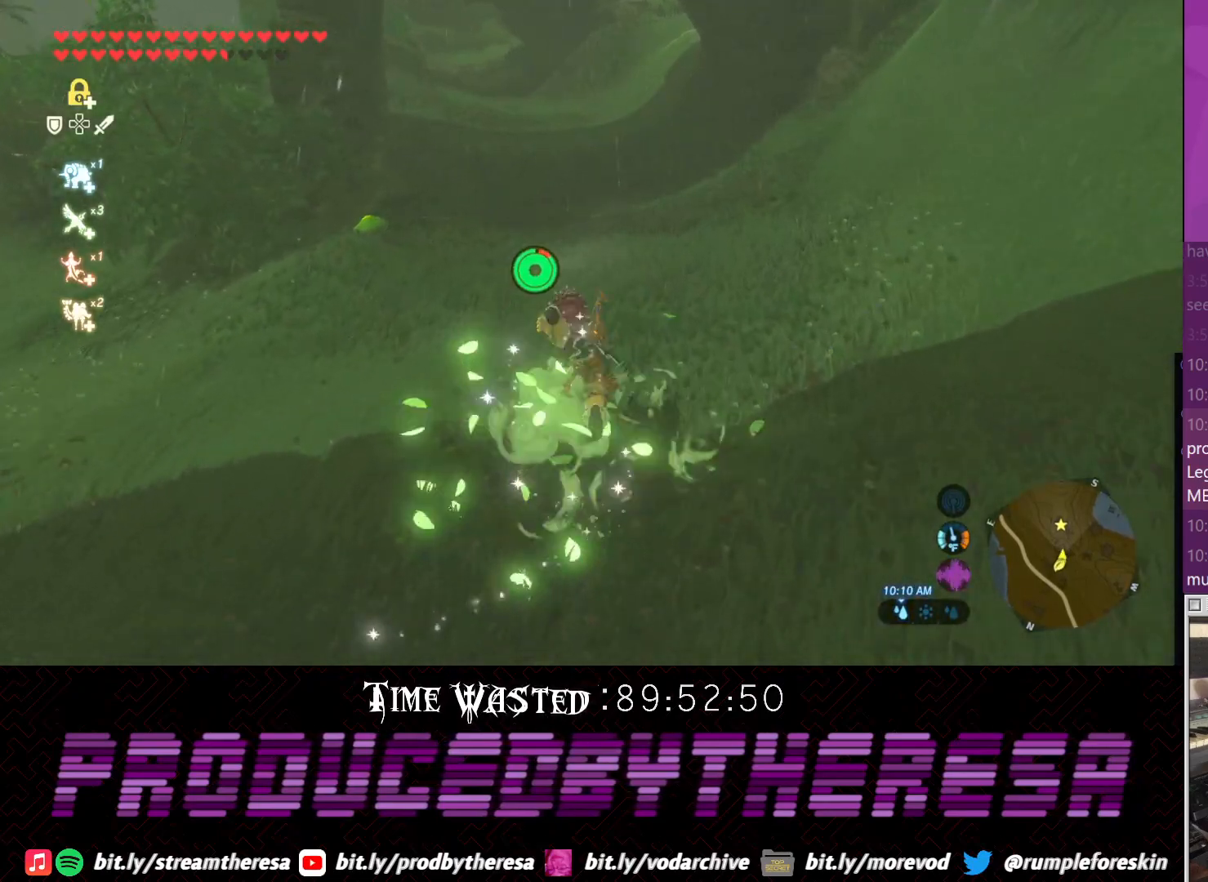
{"buttons": ["CROSS"], "left_stick": "up-left", "right_stick": "center", "events": []}
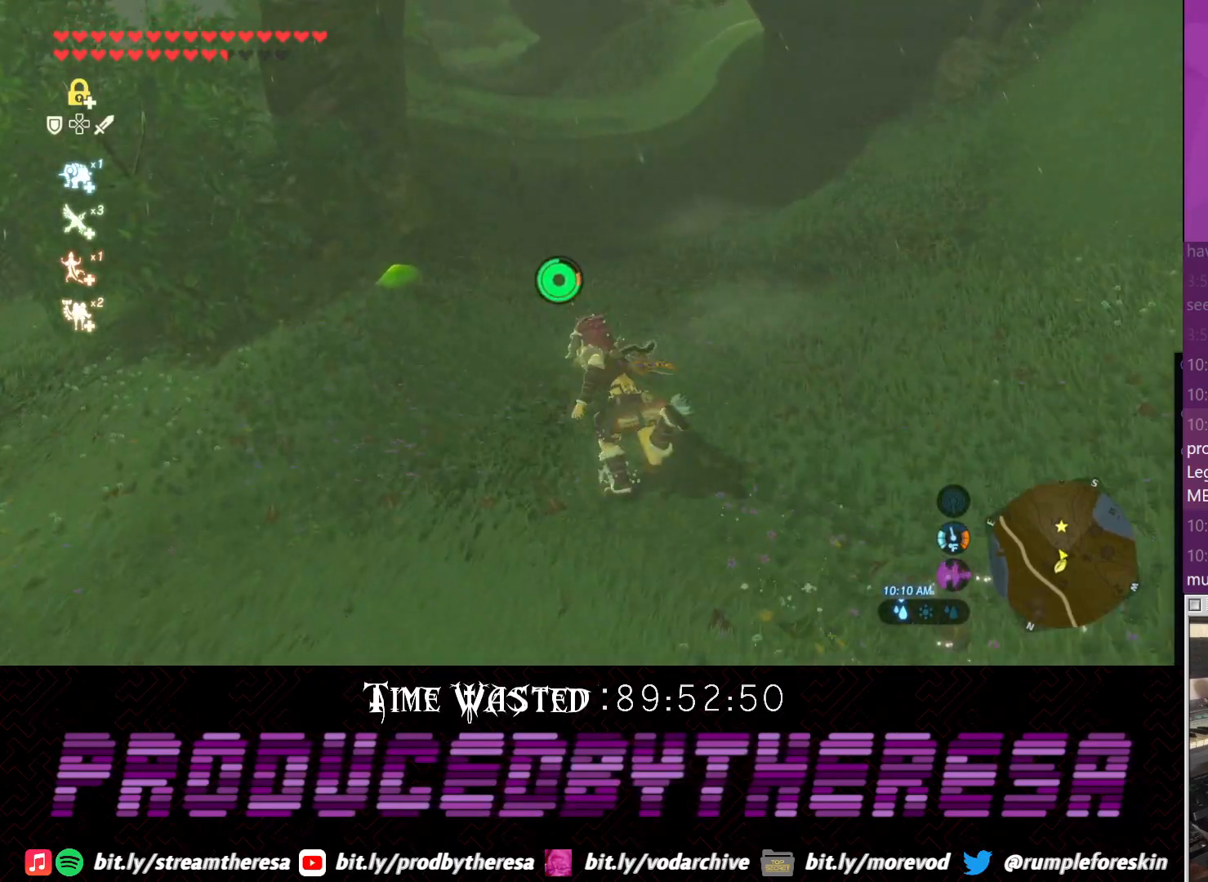
{"buttons": [], "left_stick": "center", "right_stick": "center", "events": [[217, "CROSS", "up"], [417, "left_stick", "center"]]}
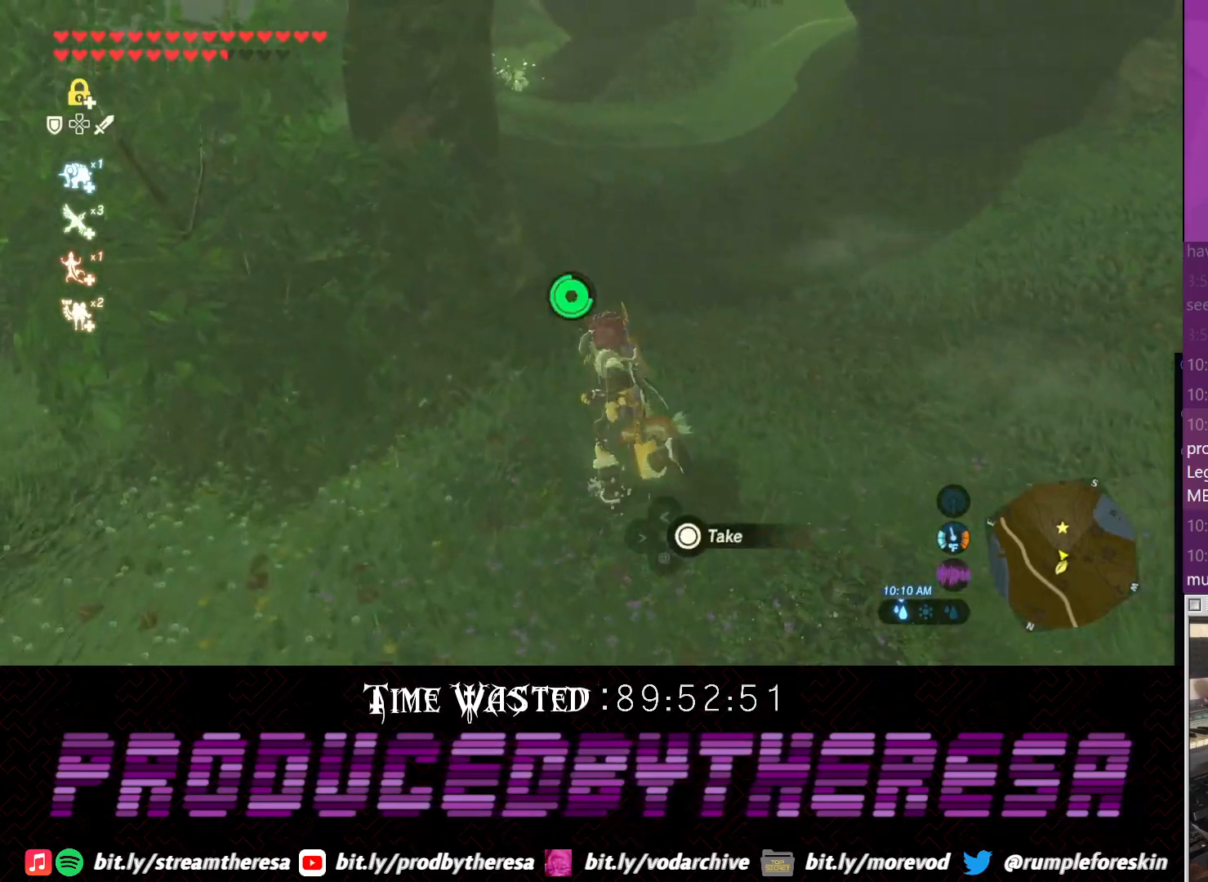
{"buttons": [], "left_stick": "center", "right_stick": "center", "events": []}
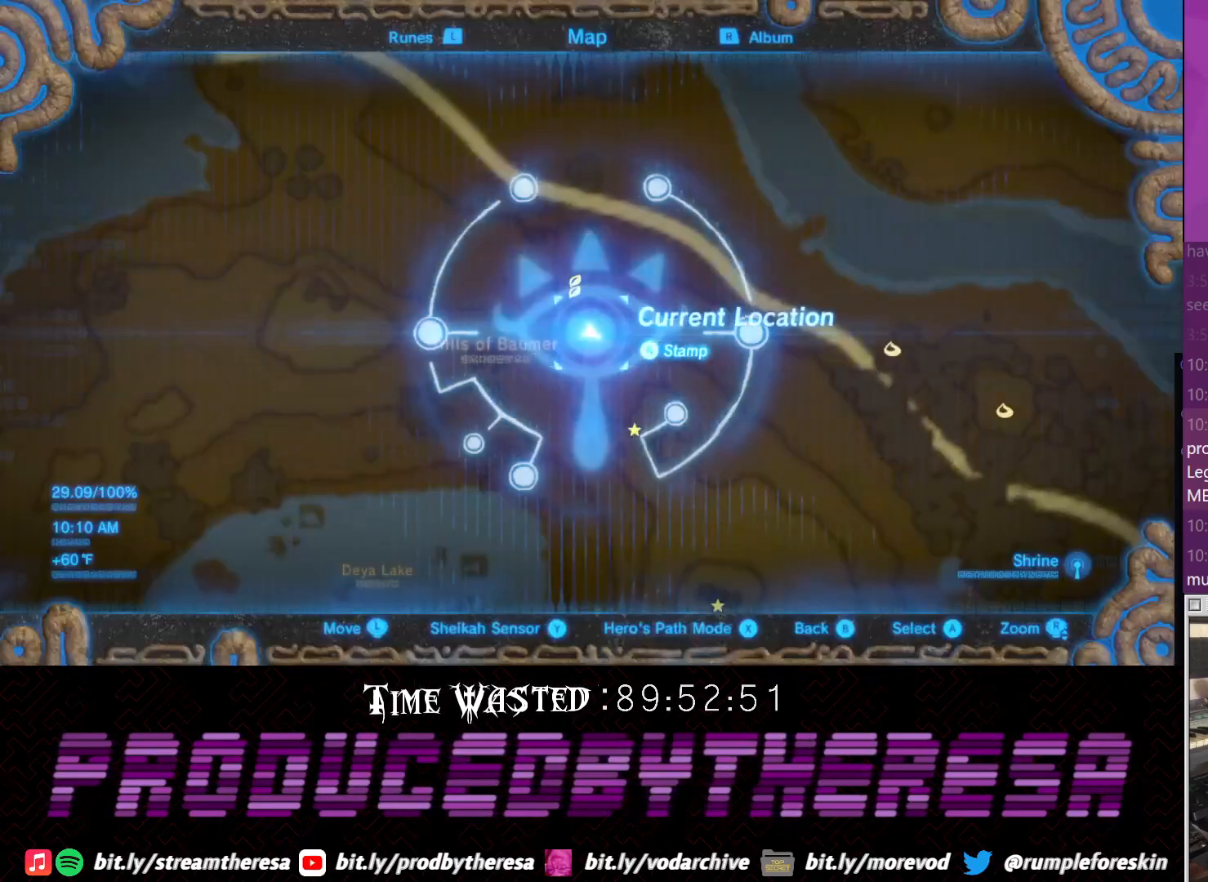
{"buttons": [], "left_stick": "center", "right_stick": "center", "events": []}
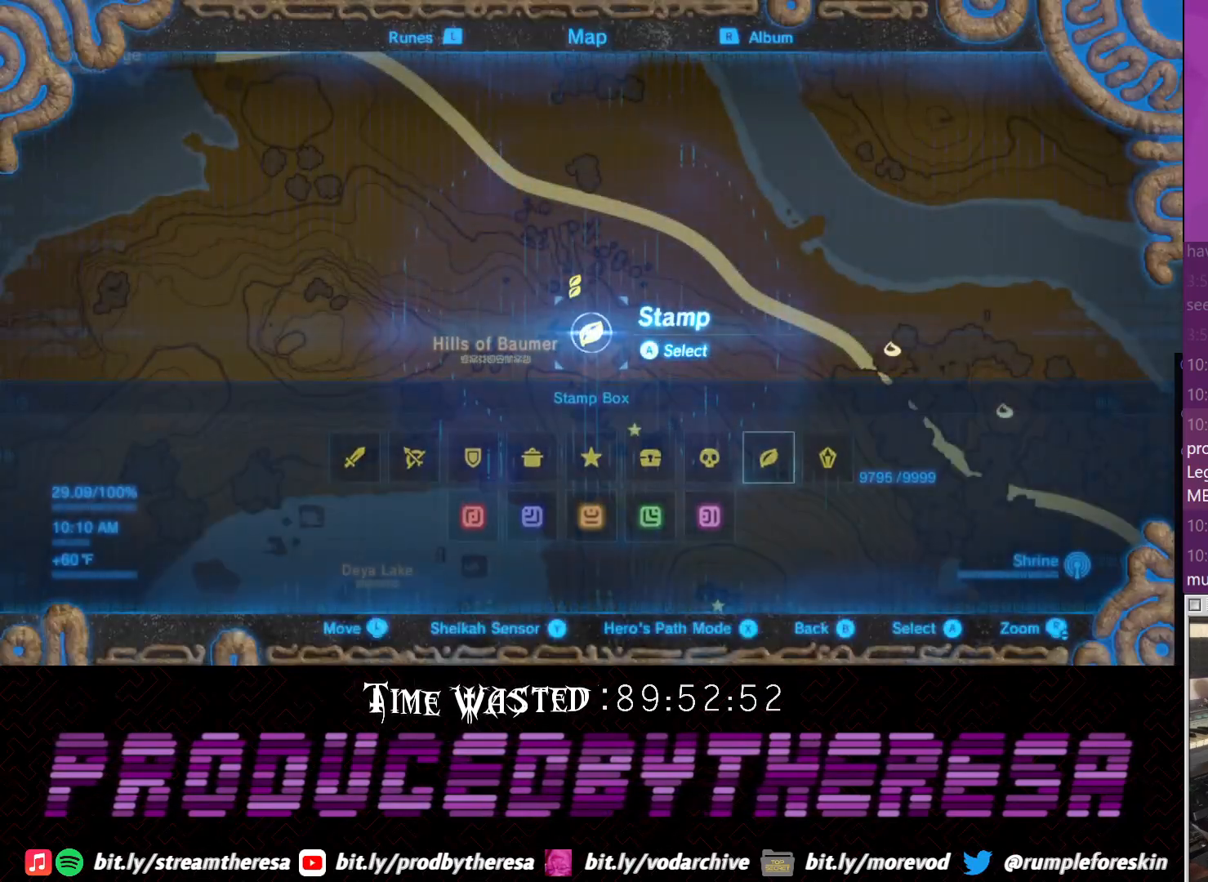
{"buttons": [], "left_stick": "up", "right_stick": "down", "events": [[133, "CROSS", "down"], [250, "CROSS", "up"], [317, "left_stick", "up"], [400, "right_stick", "down"]]}
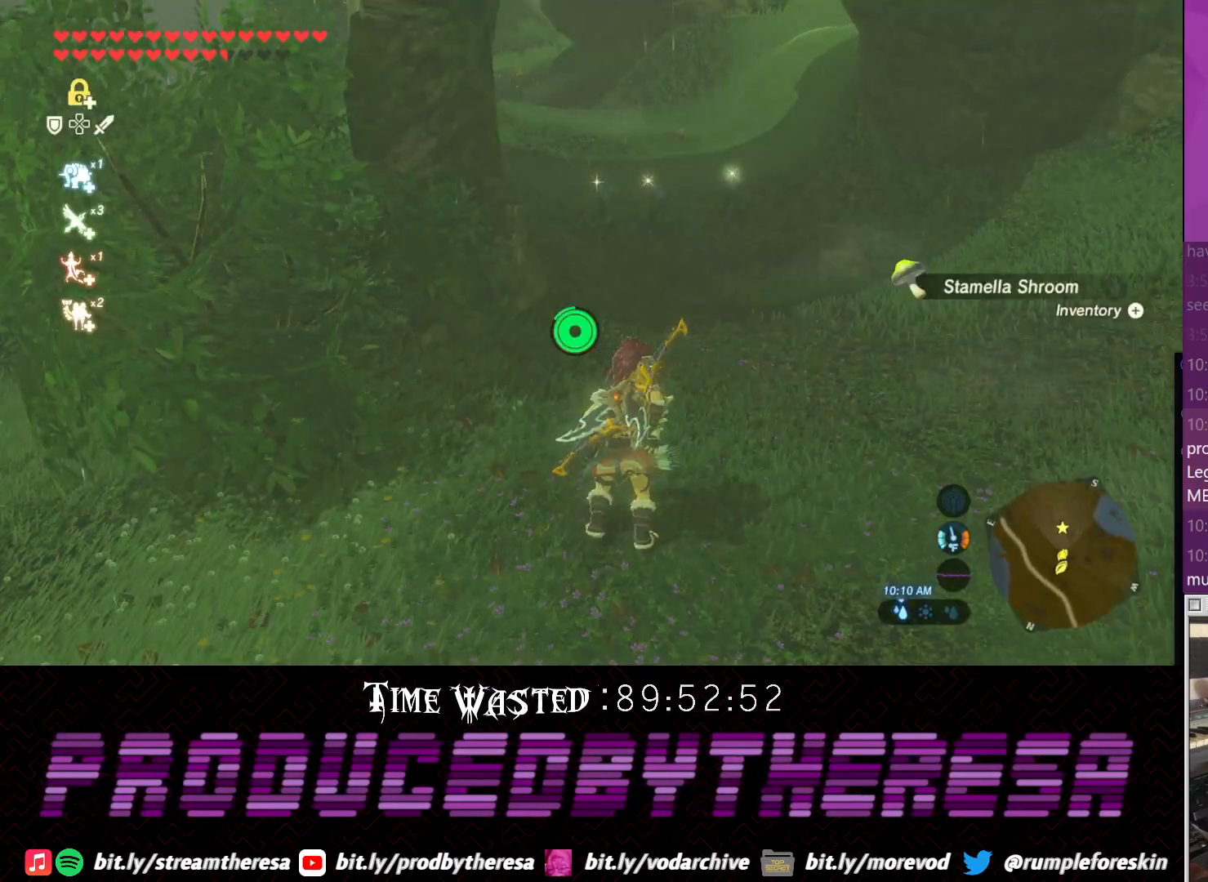
{"buttons": ["CROSS"], "left_stick": "up", "right_stick": "center", "events": [[67, "right_stick", "center"], [200, "right_stick", "left"], [333, "right_stick", "center"], [417, "CROSS", "down"]]}
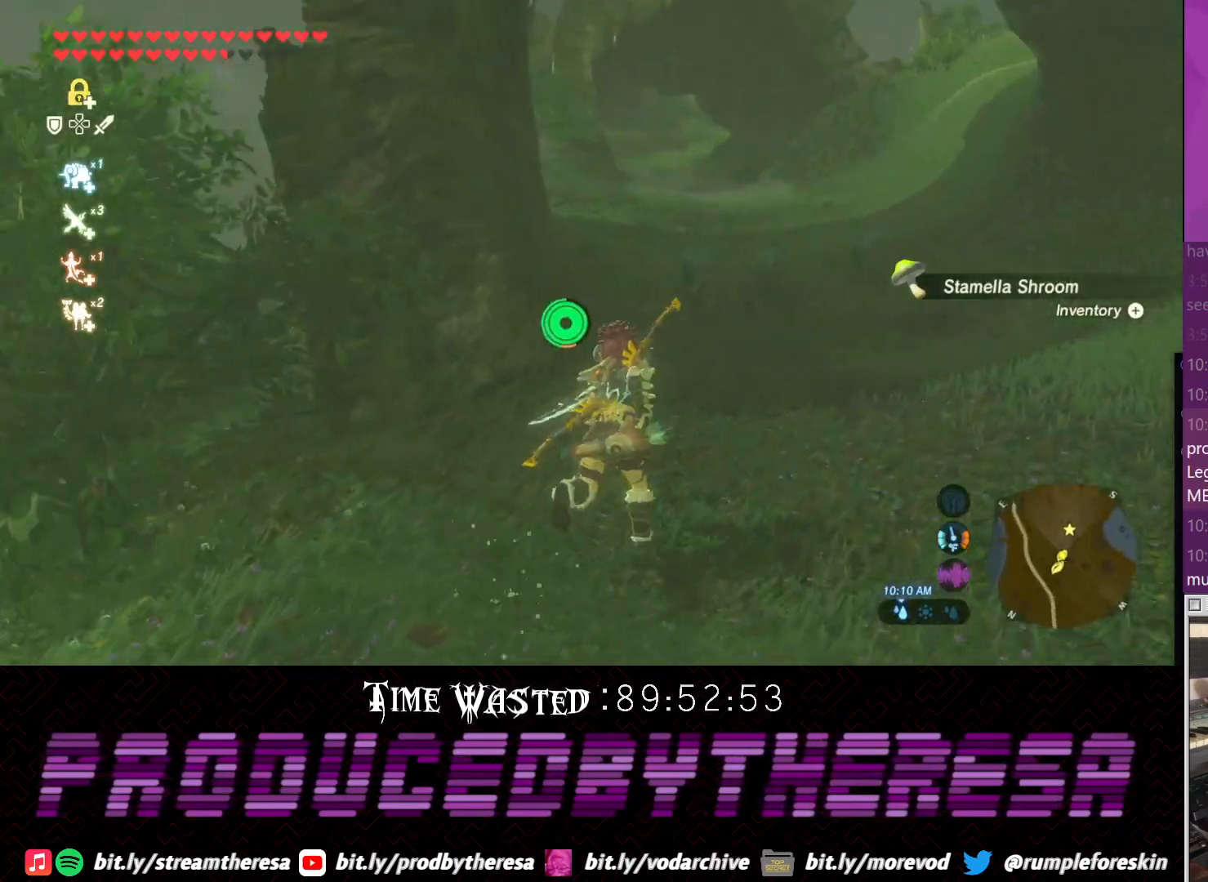
{"buttons": [], "left_stick": "up", "right_stick": "center", "events": [[467, "CROSS", "up"]]}
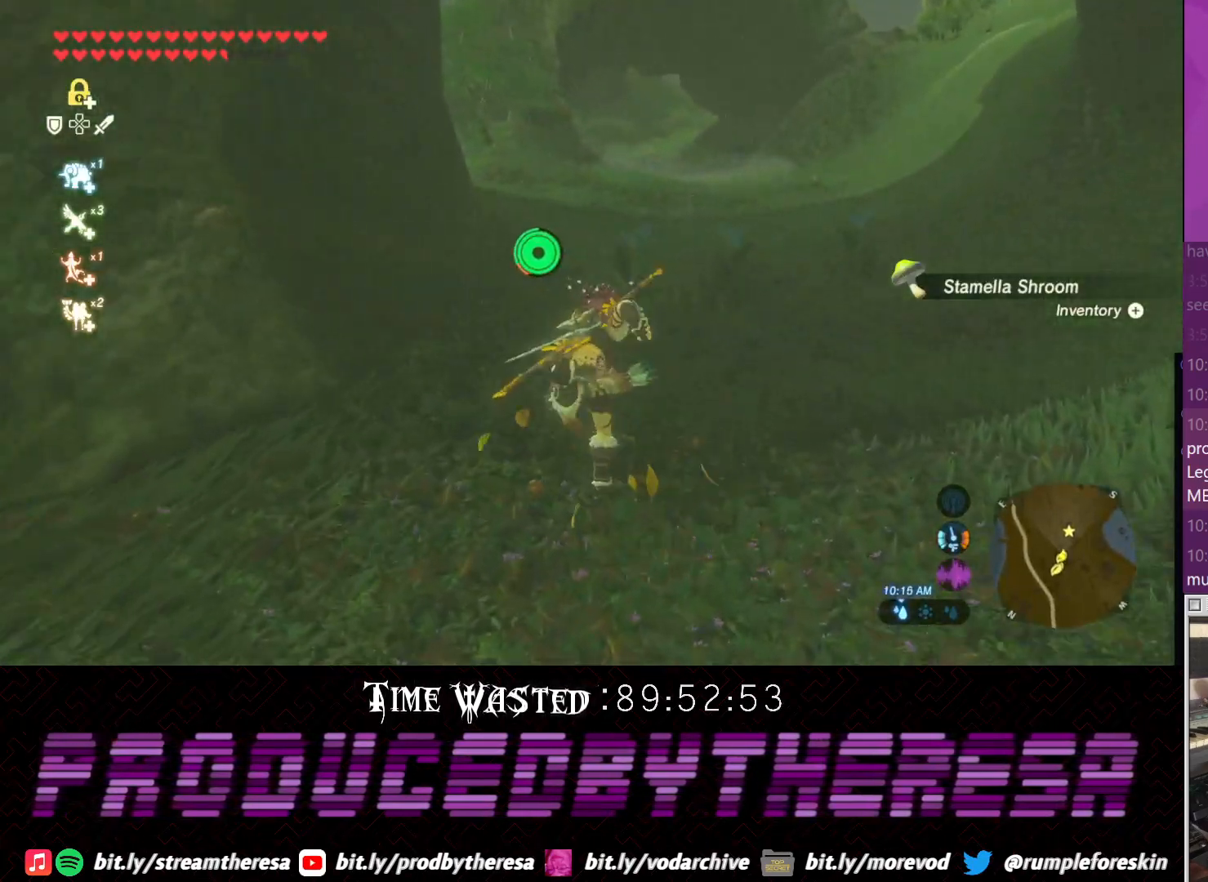
{"buttons": [], "left_stick": "up-right", "right_stick": "center", "events": [[417, "left_stick", "up-right"]]}
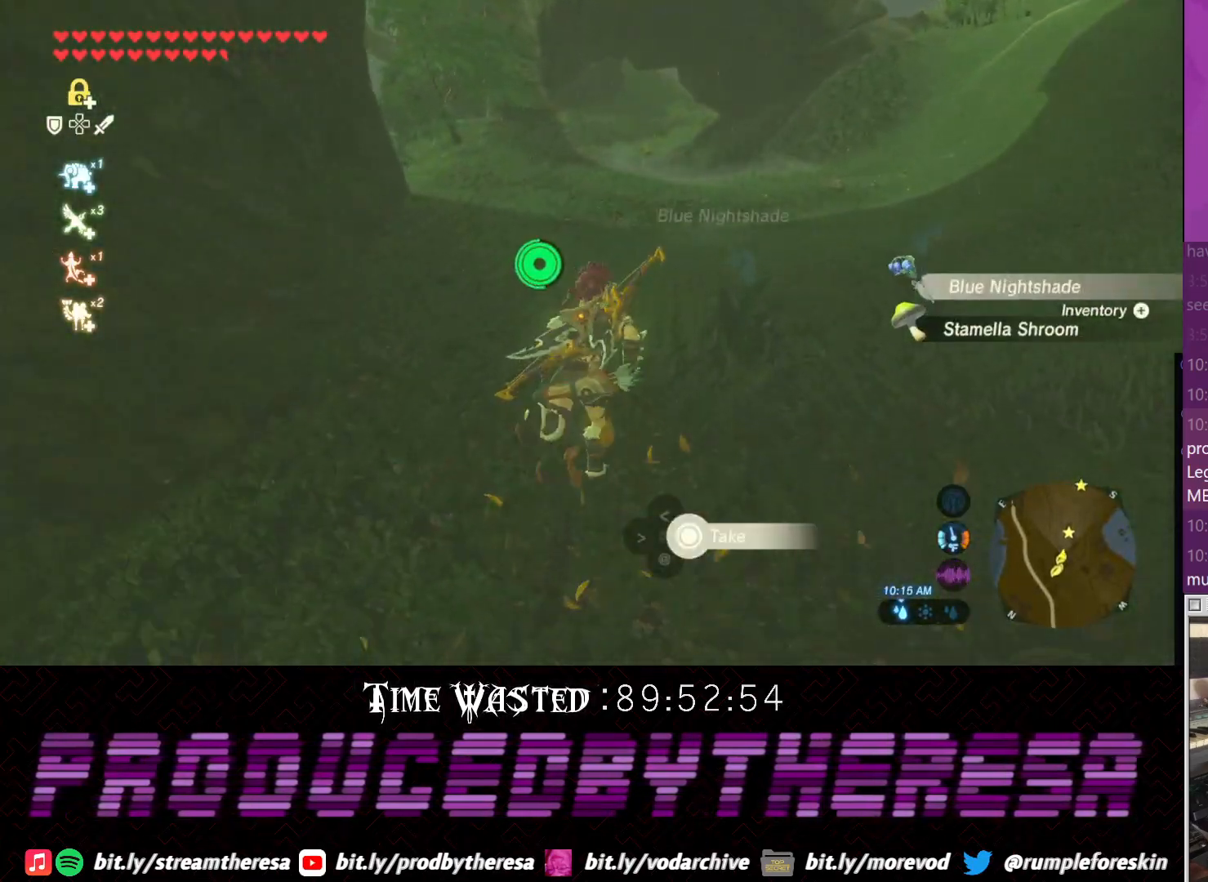
{"buttons": [], "left_stick": "center", "right_stick": "center", "events": [[117, "left_stick", "right"], [467, "left_stick", "center"]]}
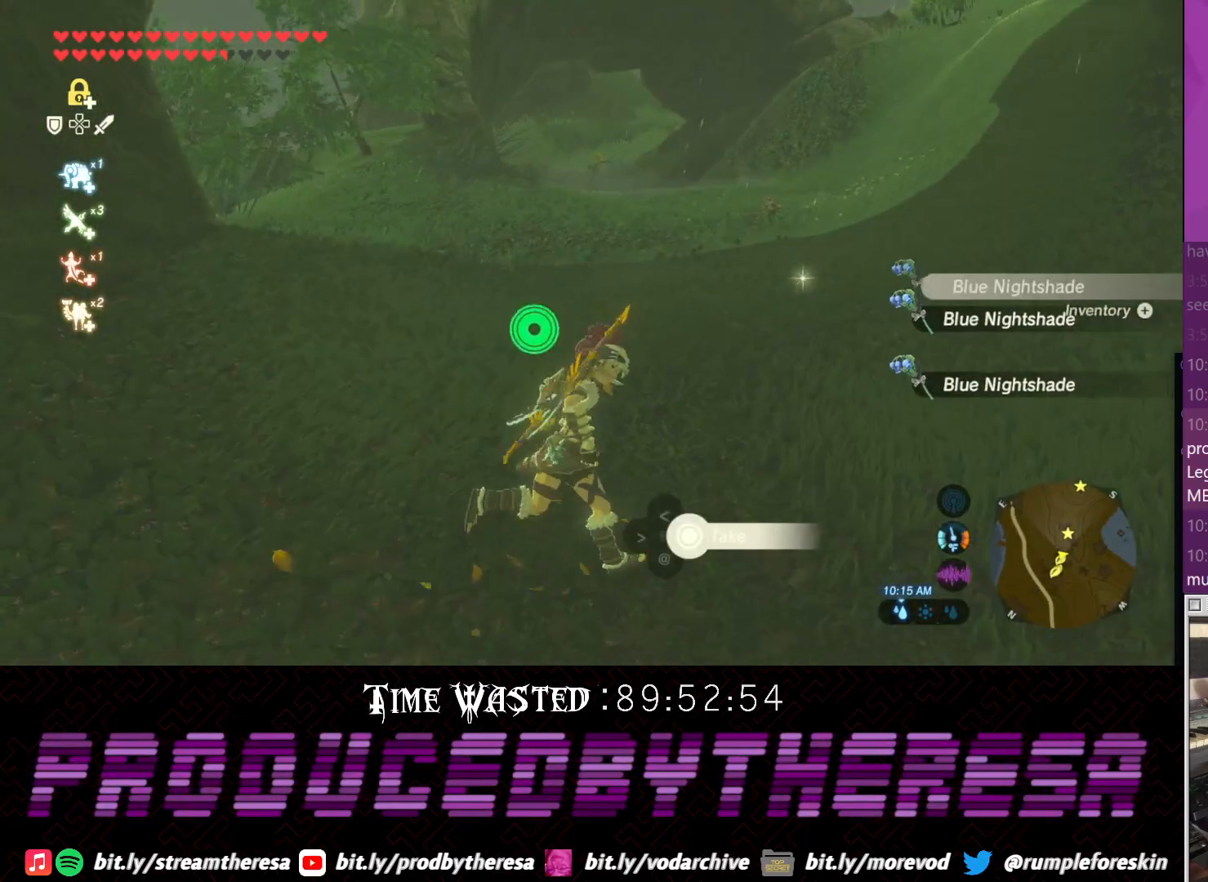
{"buttons": [], "left_stick": "center", "right_stick": "center", "events": []}
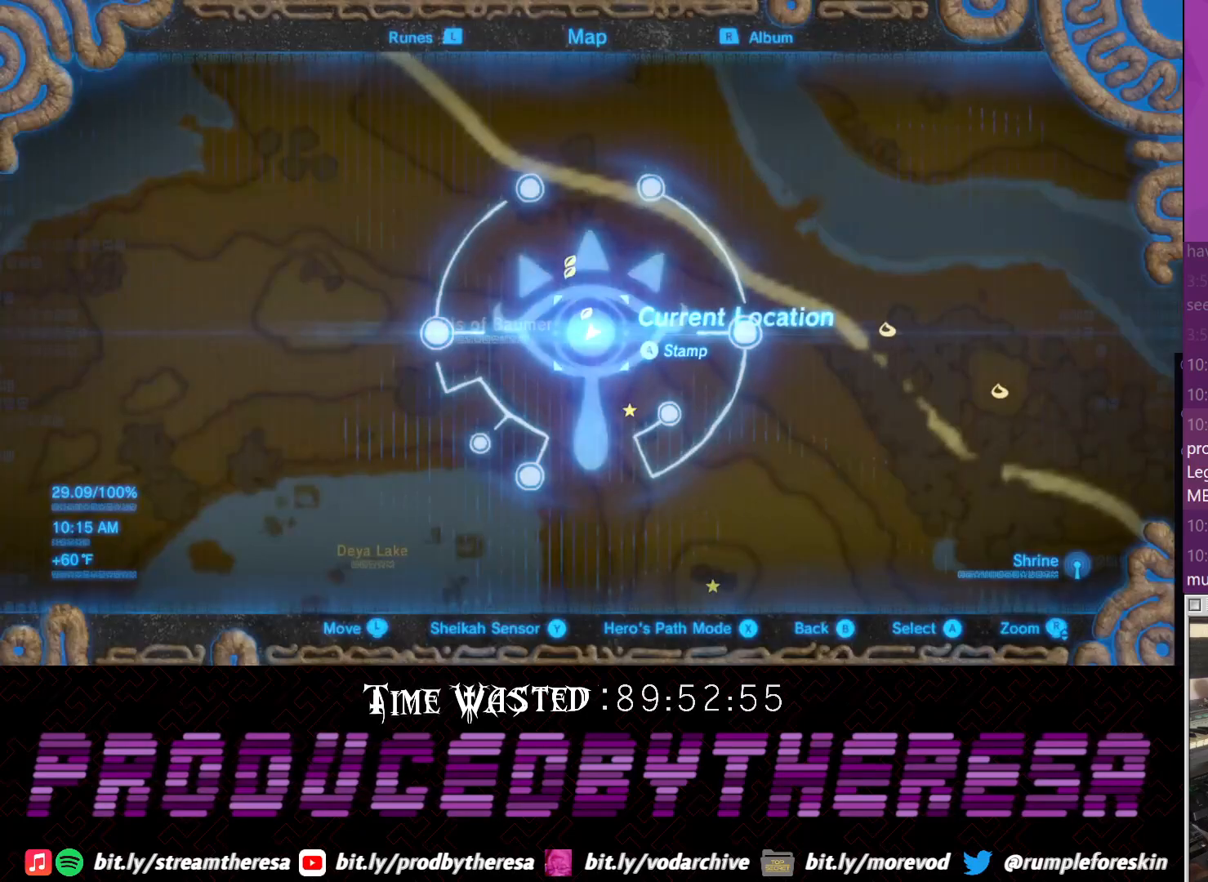
{"buttons": [], "left_stick": "center", "right_stick": "center", "events": []}
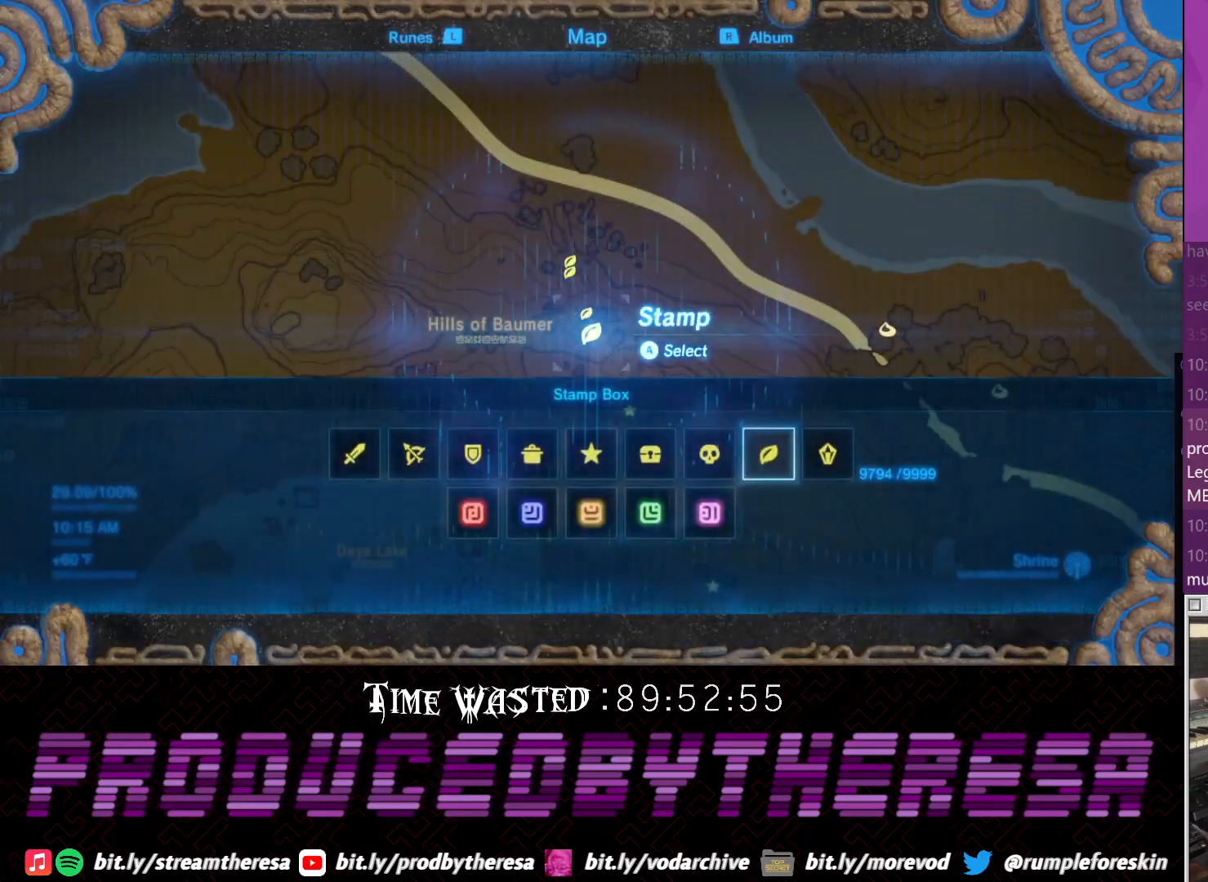
{"buttons": [], "left_stick": "up", "right_stick": "center", "events": [[267, "CROSS", "down"], [333, "CROSS", "up"], [333, "left_stick", "up-right"], [400, "left_stick", "up"]]}
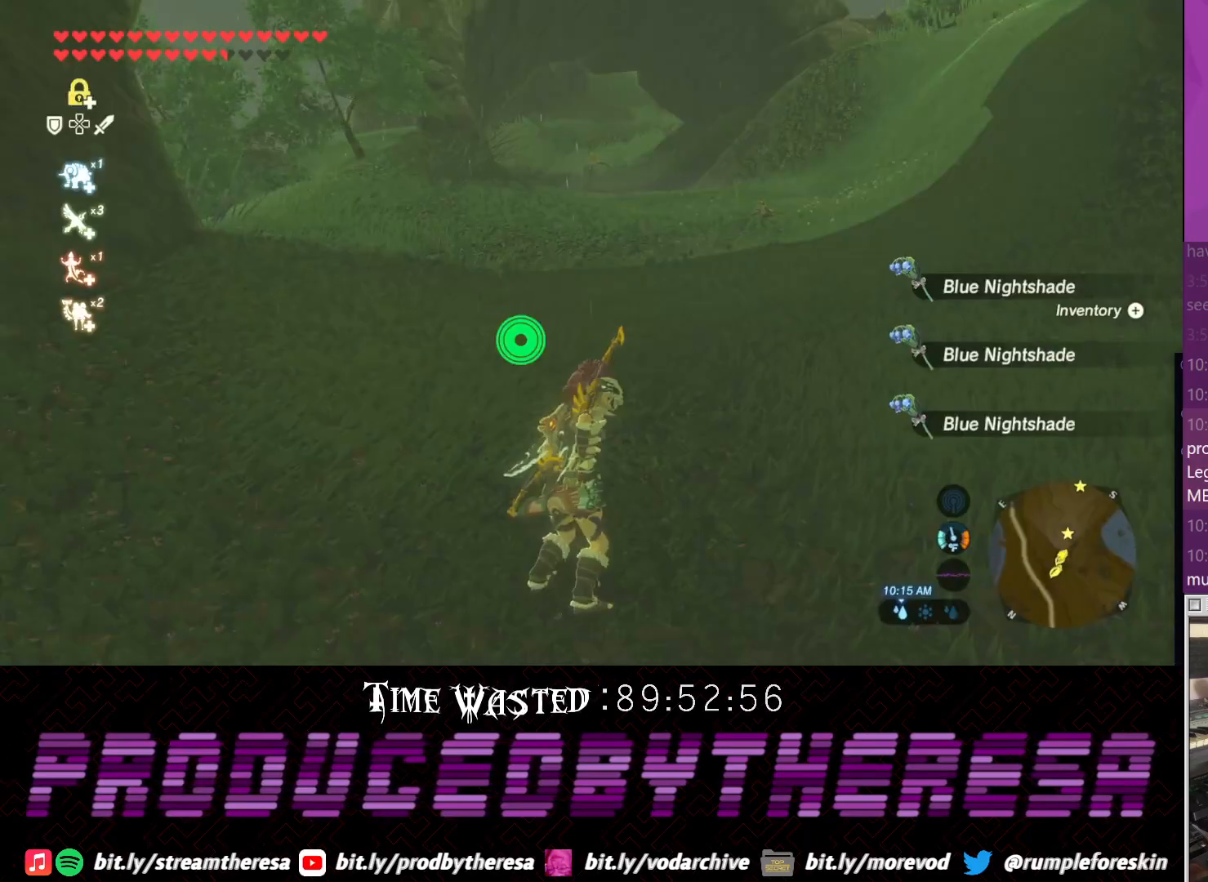
{"buttons": ["CROSS"], "left_stick": "up", "right_stick": "center", "events": [[150, "CROSS", "down"]]}
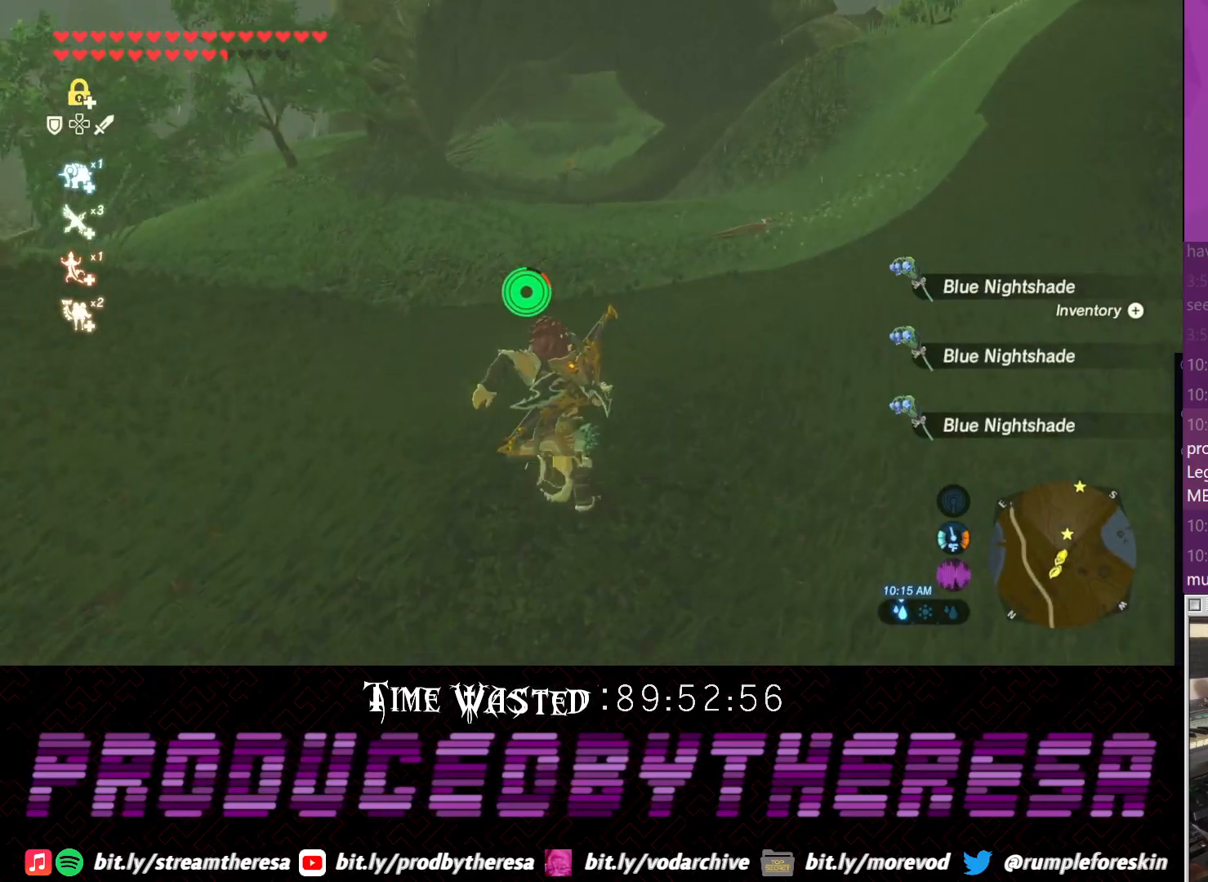
{"buttons": ["CROSS"], "left_stick": "up-right", "right_stick": "center", "events": [[267, "left_stick", "up-right"]]}
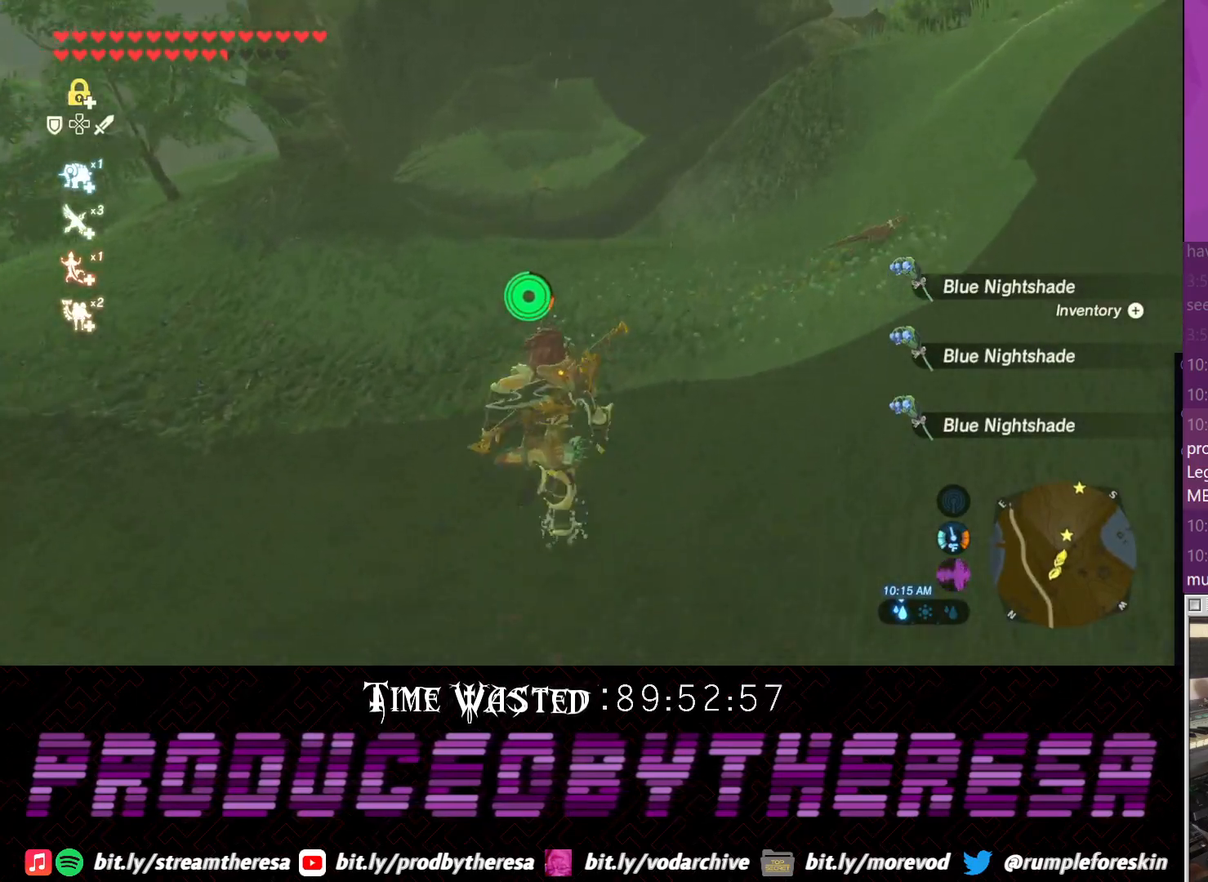
{"buttons": [], "left_stick": "right", "right_stick": "center", "events": [[283, "left_stick", "up"], [350, "CROSS", "up"], [483, "left_stick", "right"]]}
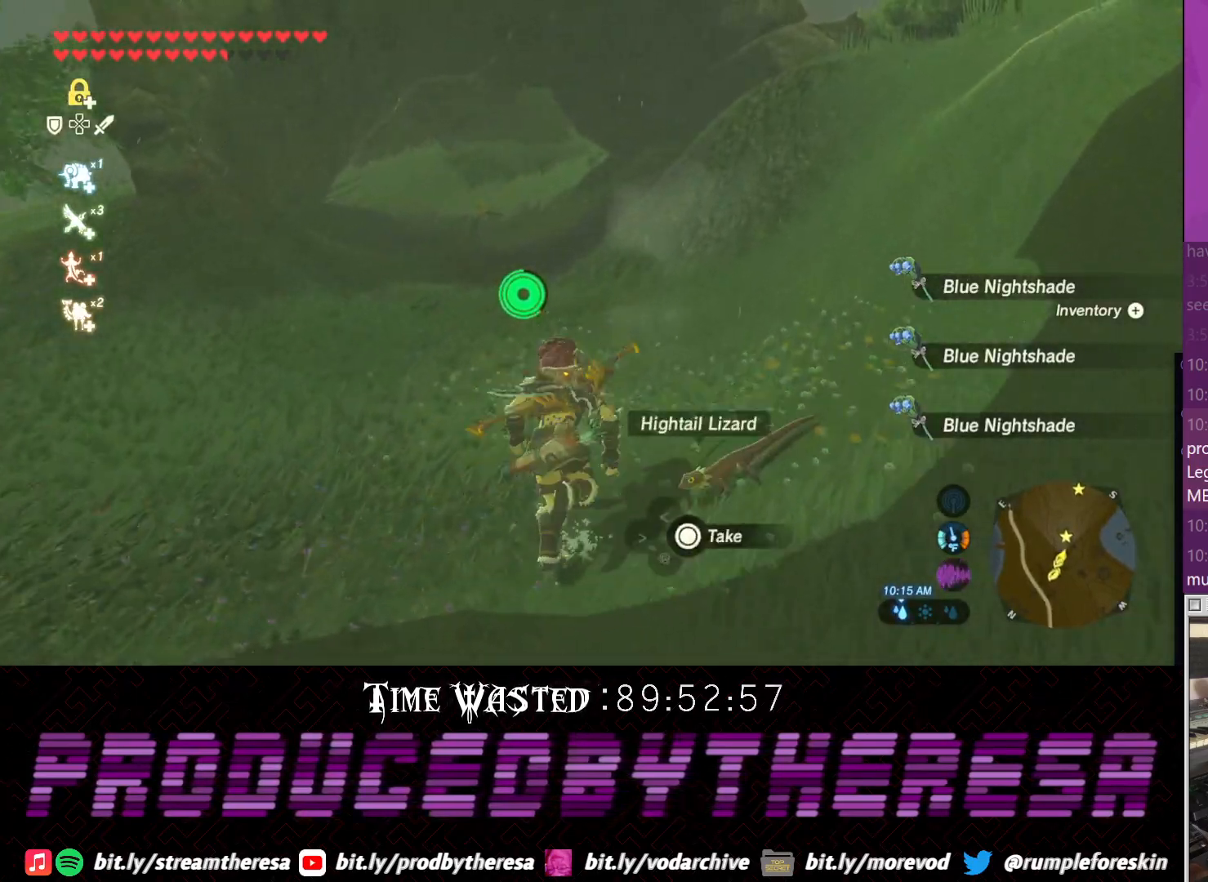
{"buttons": [], "left_stick": "down-left", "right_stick": "center", "events": [[117, "left_stick", "down-right"], [433, "left_stick", "down-left"]]}
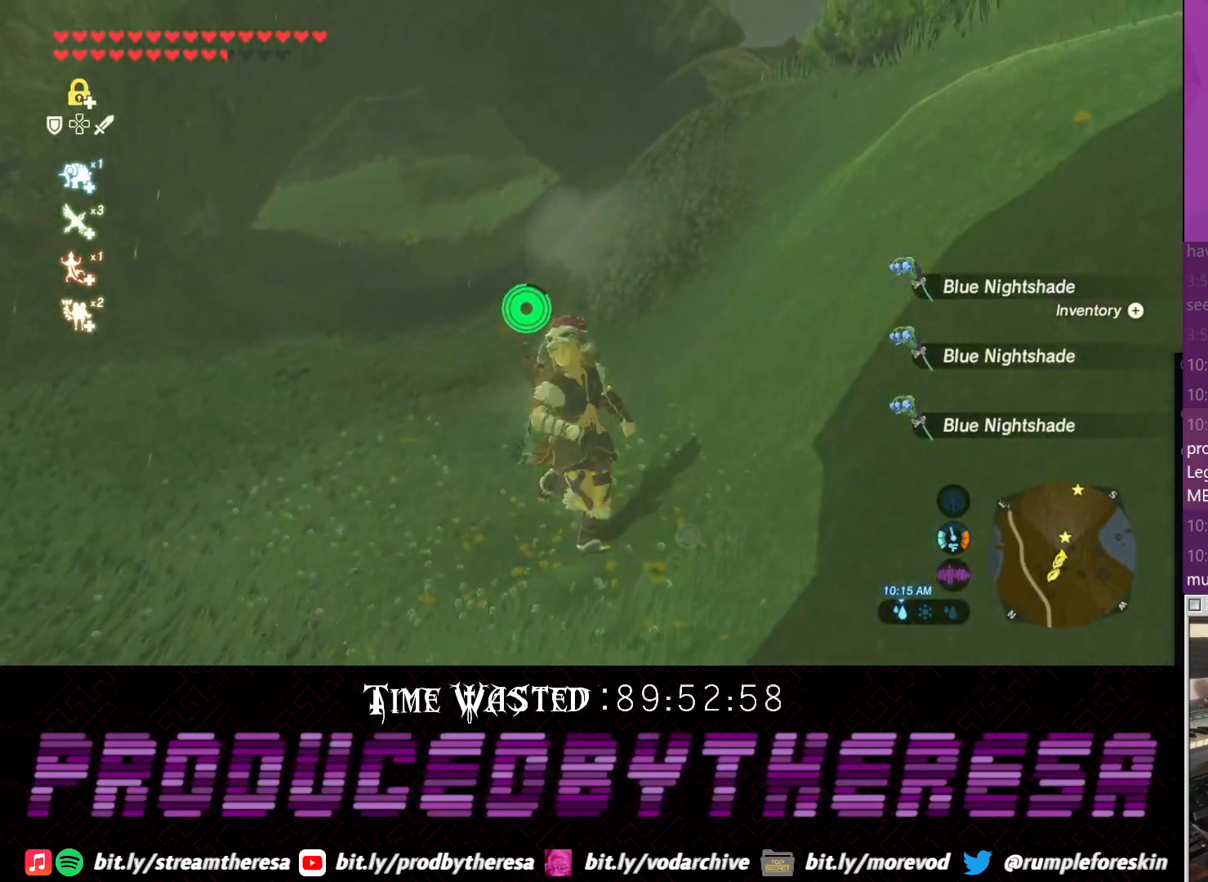
{"buttons": [], "left_stick": "left", "right_stick": "center", "events": [[133, "left_stick", "left"]]}
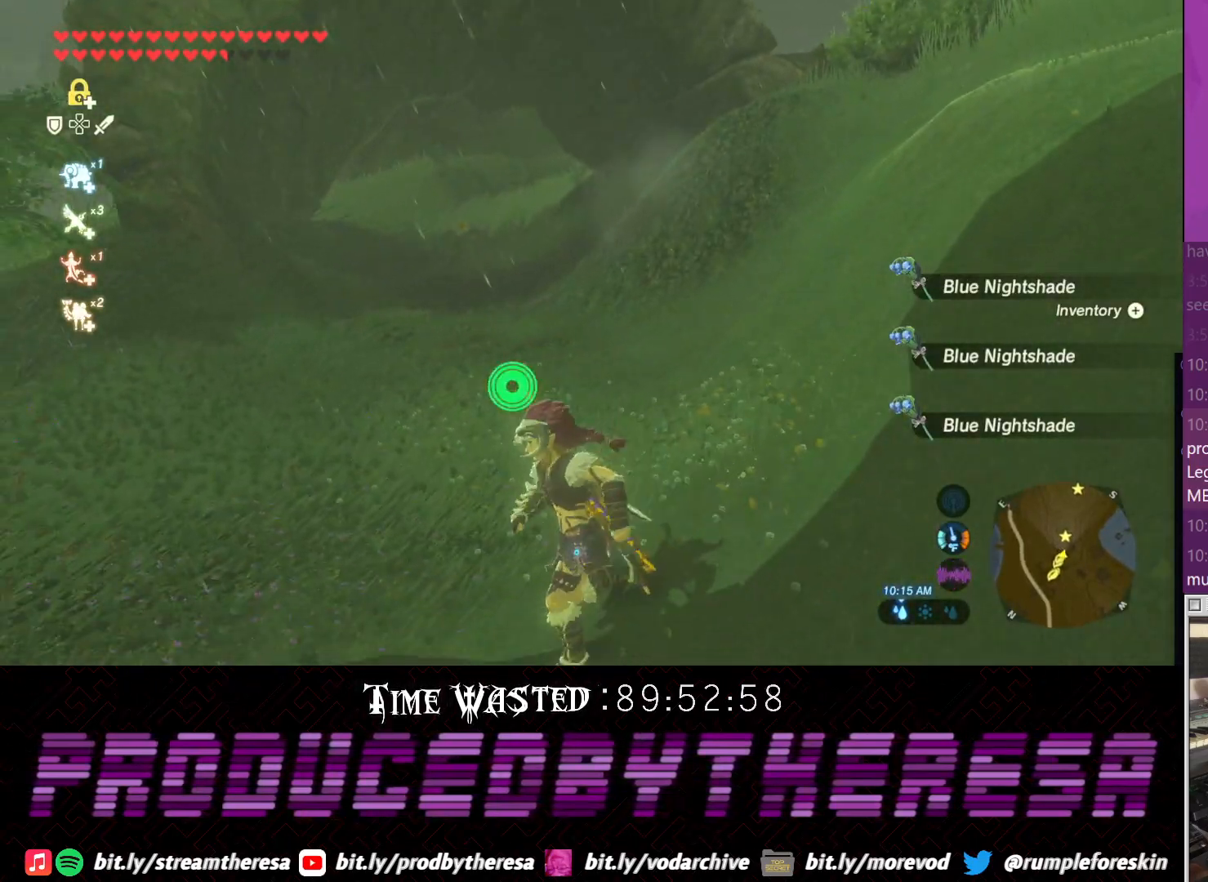
{"buttons": [], "left_stick": "up", "right_stick": "center", "events": [[450, "left_stick", "up"]]}
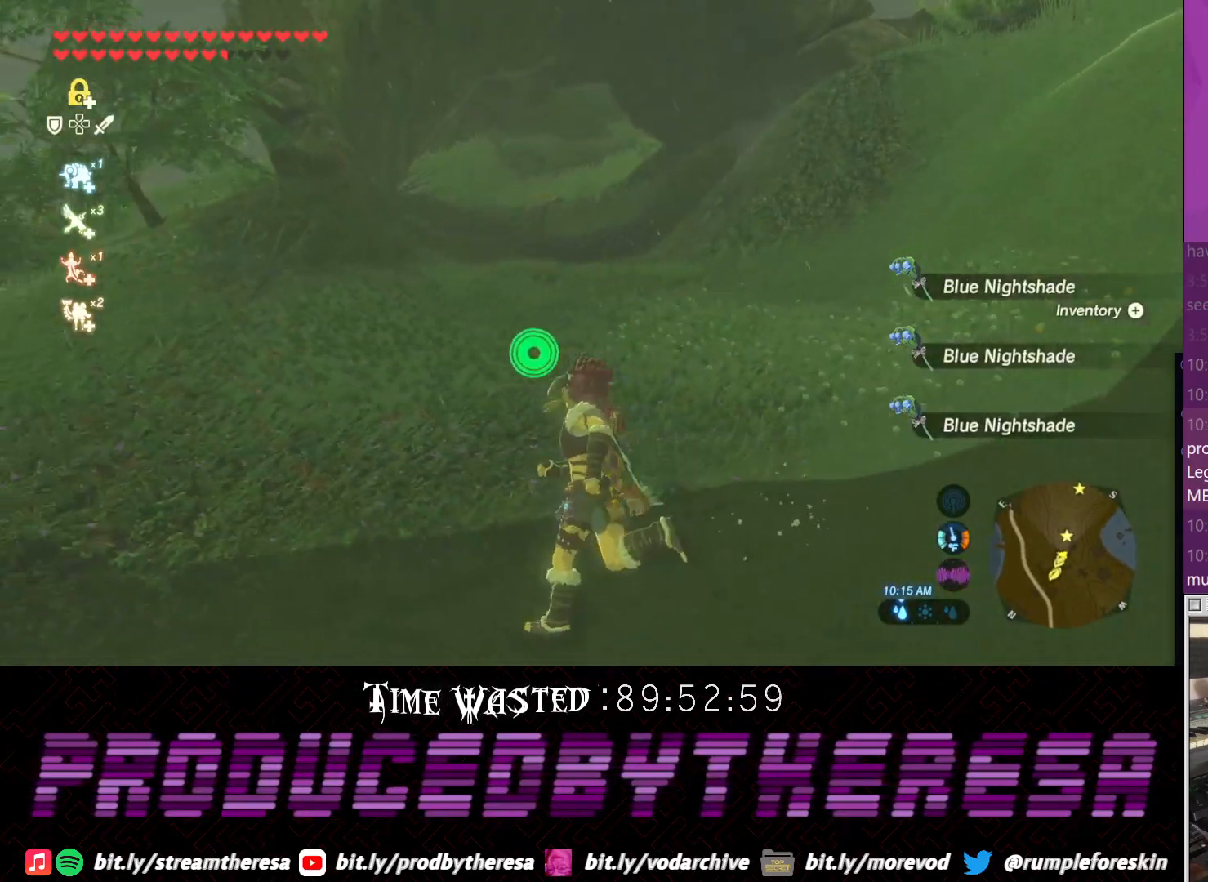
{"buttons": ["CROSS"], "left_stick": "up", "right_stick": "center", "events": [[133, "CROSS", "down"]]}
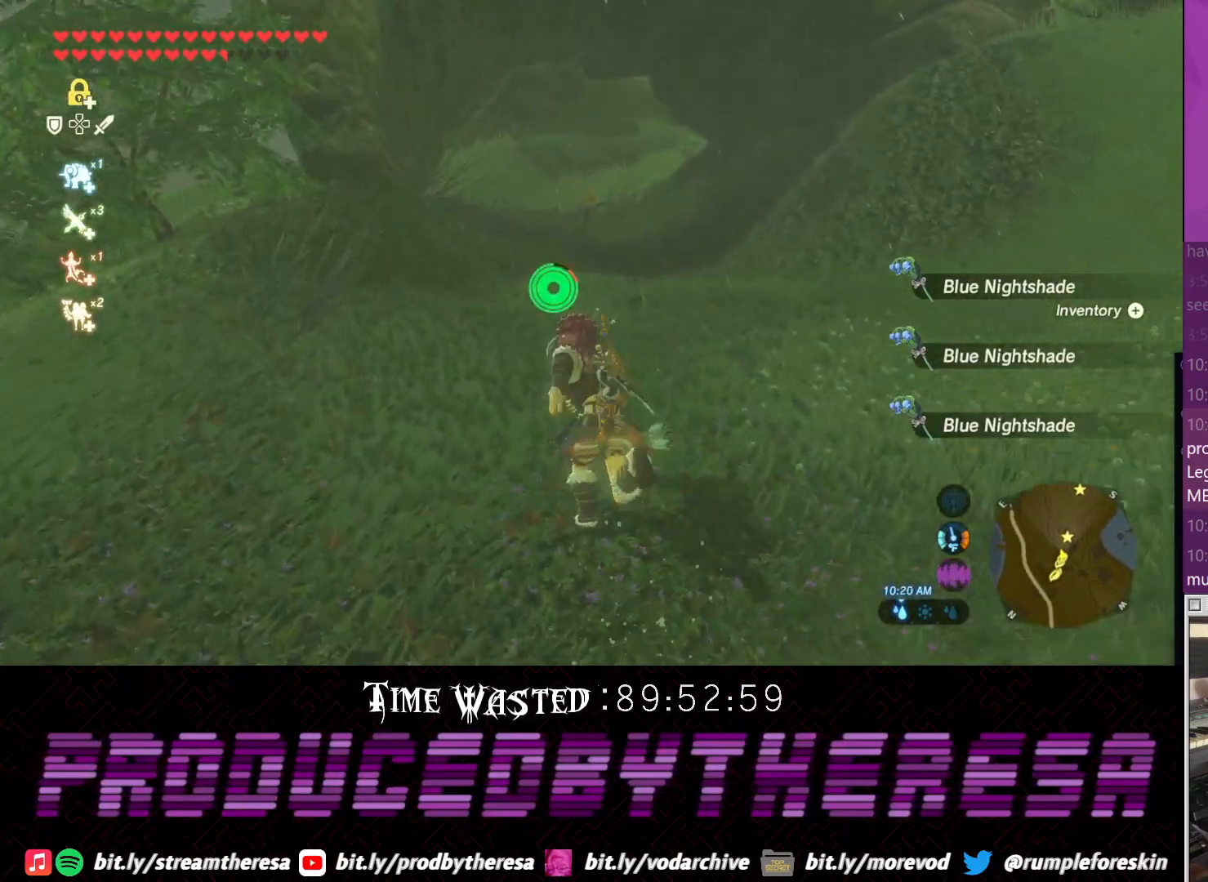
{"buttons": ["CROSS"], "left_stick": "up", "right_stick": "center", "events": []}
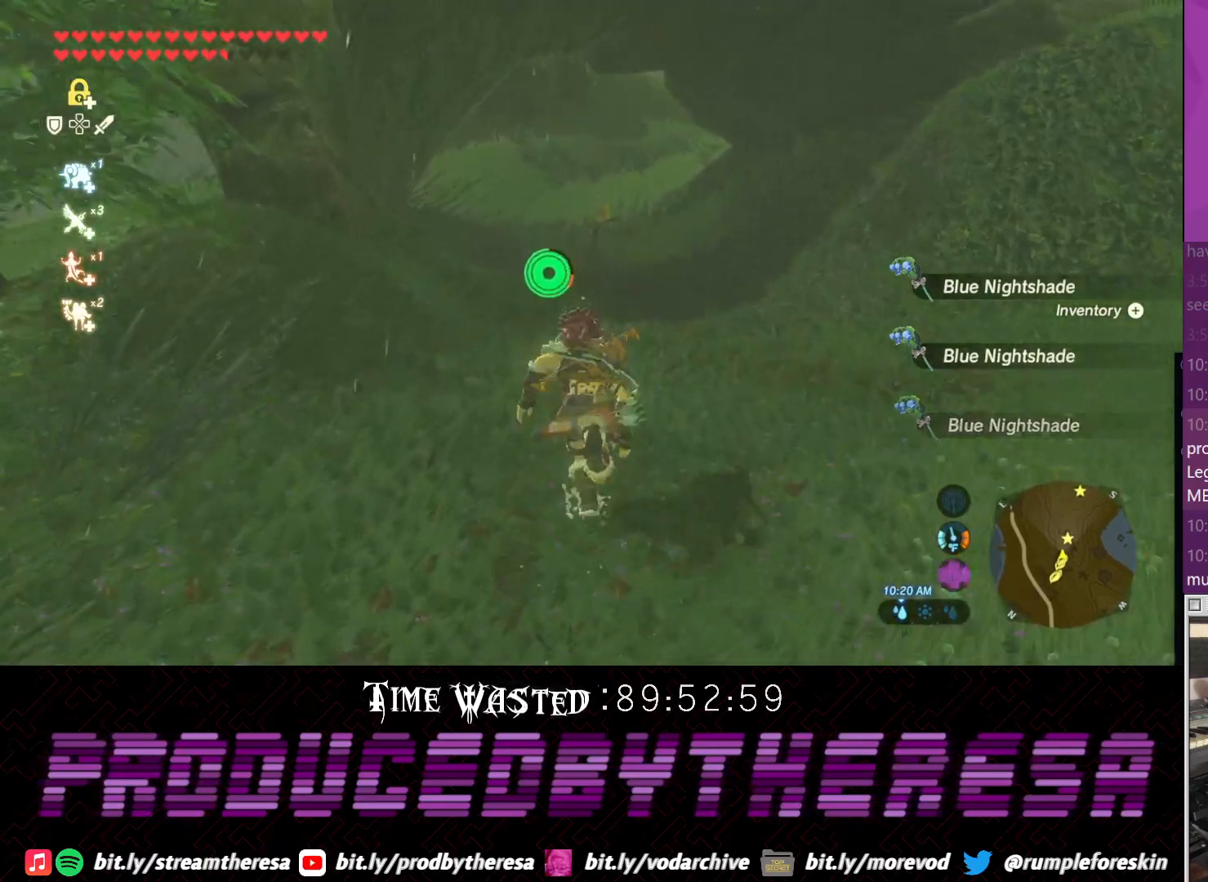
{"buttons": ["CROSS"], "left_stick": "up", "right_stick": "center", "events": []}
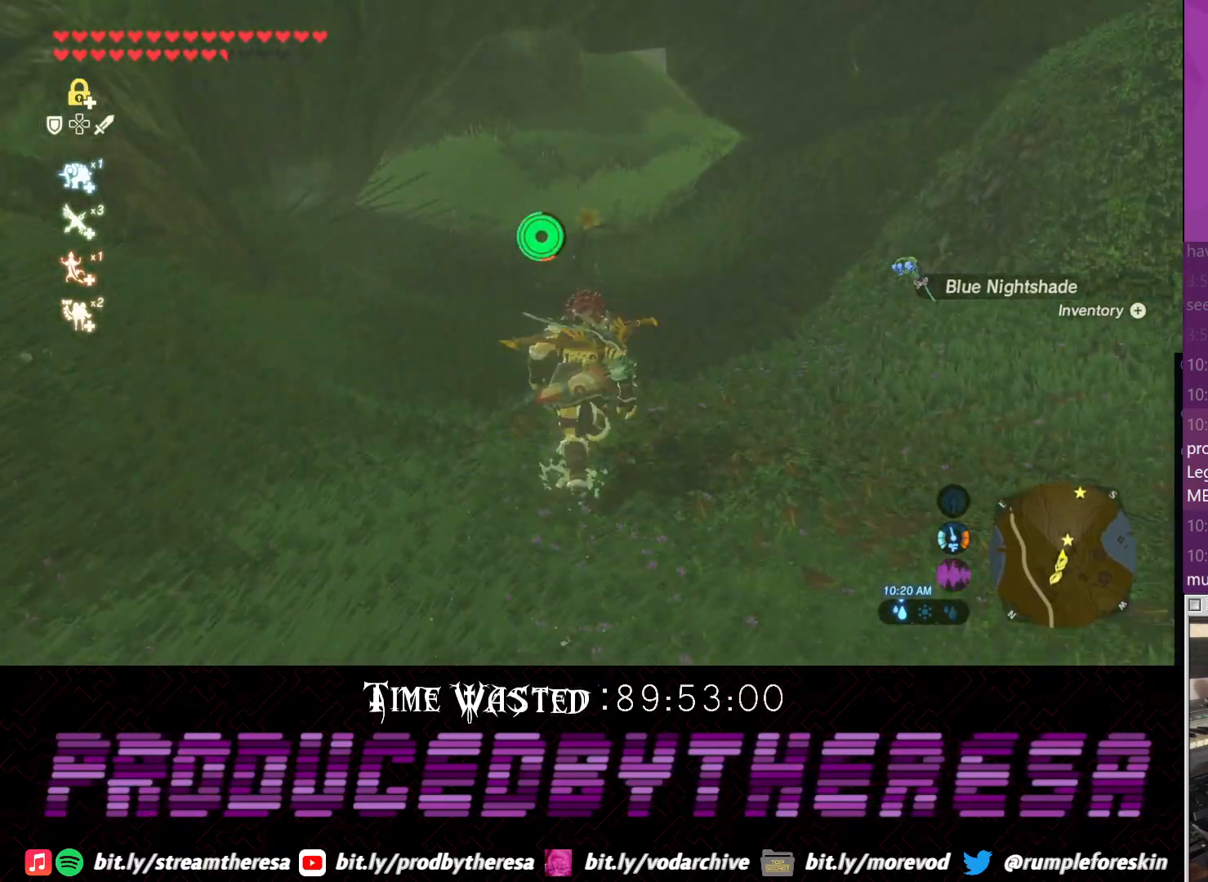
{"buttons": ["CROSS"], "left_stick": "up", "right_stick": "center", "events": []}
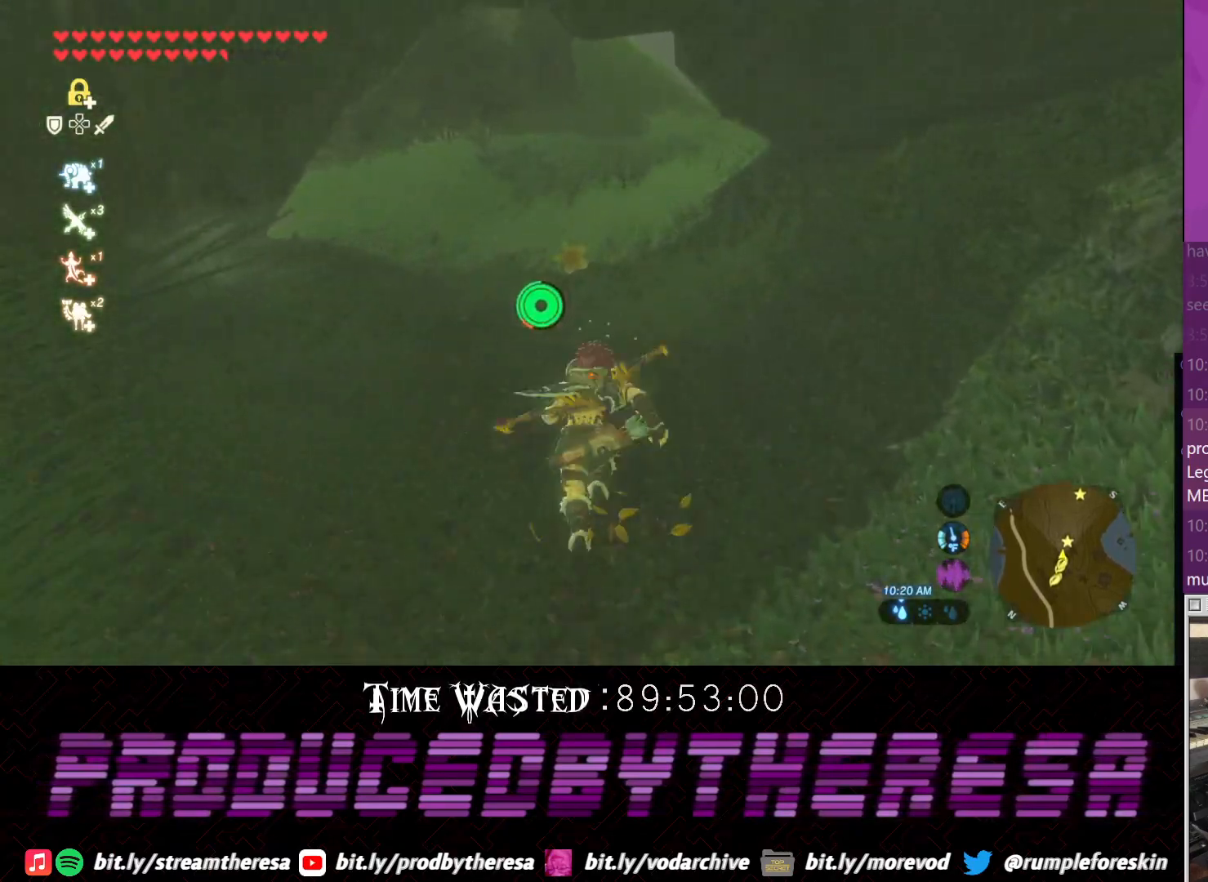
{"buttons": ["CROSS"], "left_stick": "up", "right_stick": "center", "events": []}
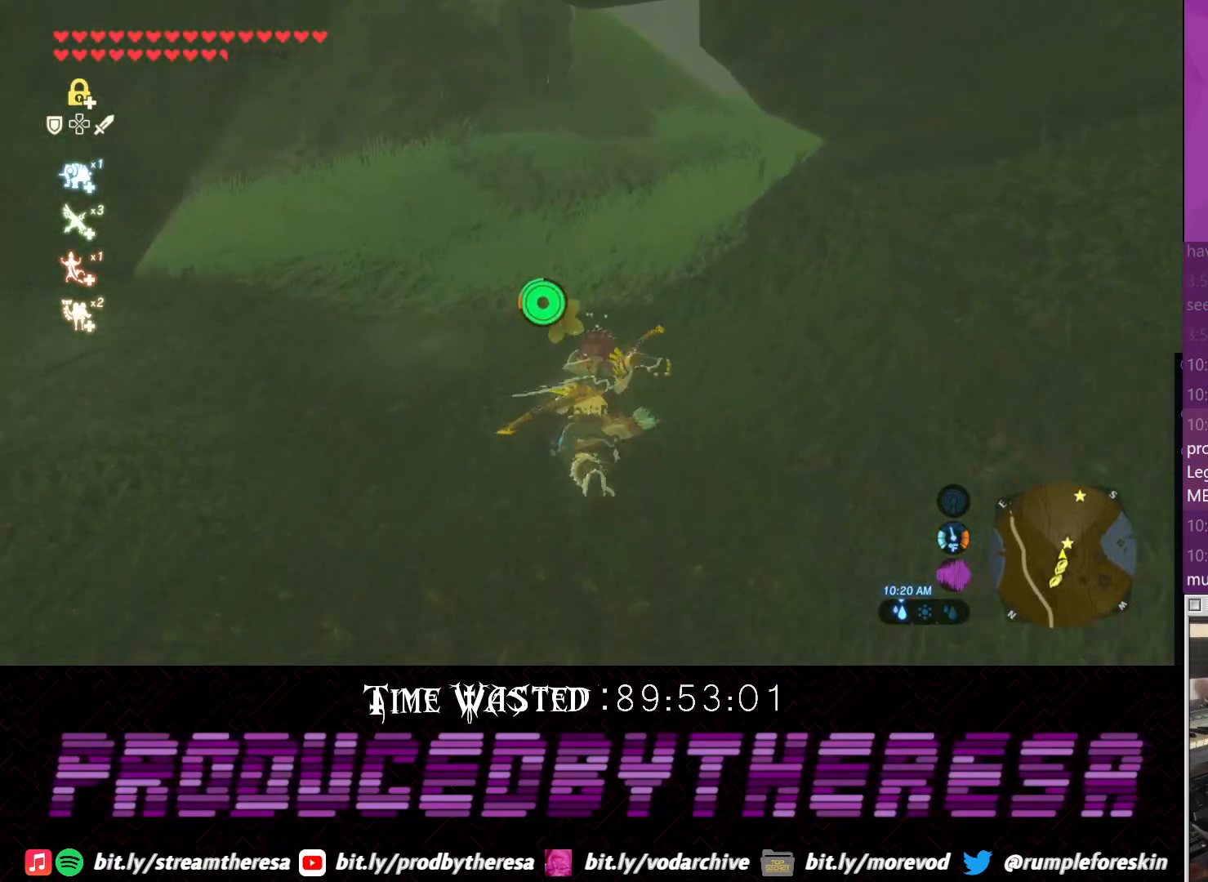
{"buttons": [], "left_stick": "up", "right_stick": "center", "events": [[267, "CROSS", "up"]]}